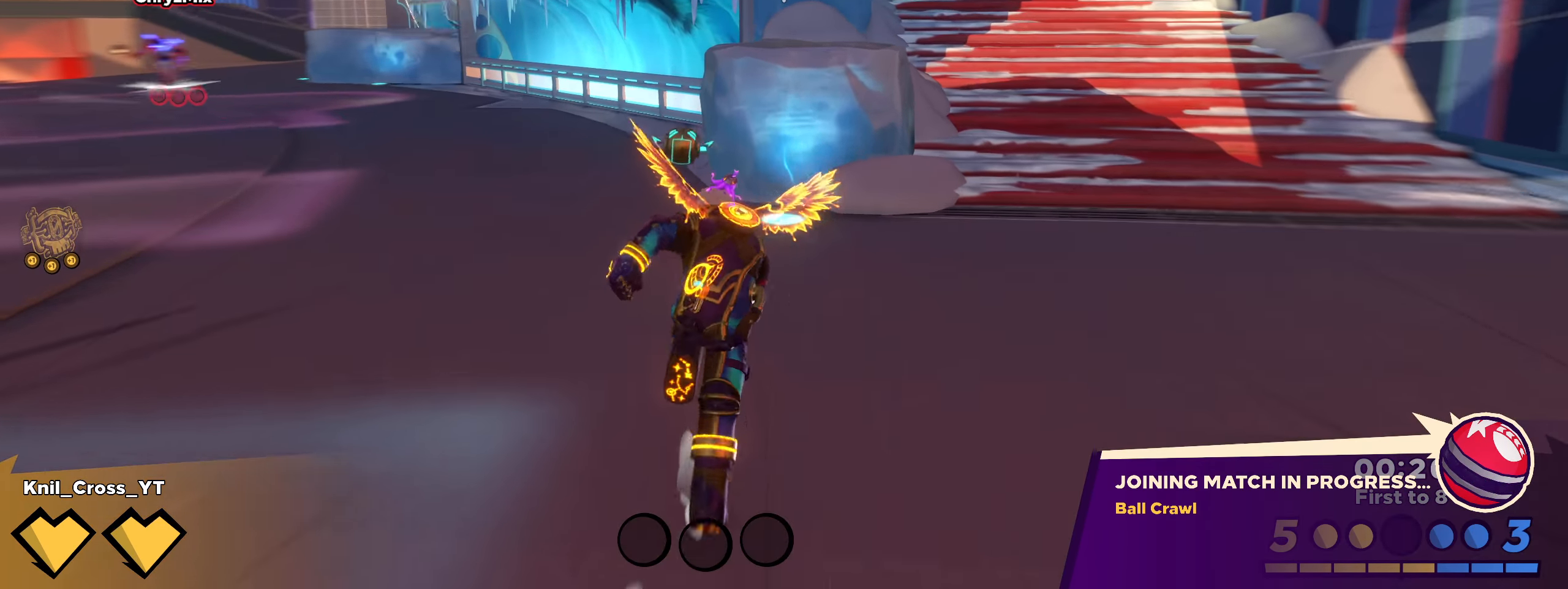
Gameplay with keyboard and mouse; each line is a JSON object with the keys and mouse buttons held at the frame after it. "events" lists presses ("down") and releases ("up") of "a", "alt", "ctrl", "d", "e", "f", "q", "r", "s", "shift", "space", "w", "mouse_left", "mouse_wheel", "mouse_right", "mouse_mb4" and "mouse_mb5" between this image and that frame as [ms after this image, input, new state], when the widget could be followed in between. "mouse_left", "mouse_wheel", "mouse_right", "mouse_mb4", "mouse_mb5" = the "left", "wheel", "right", "mb4", "mb5" buttons of the "mouse" list. No other keys are recorded. "wheel" means that the mouse wheel is clicked or scrolled. Mouse movement is not recorded.
{"keys": ["shift", "w"], "mouse": [], "events": [[116, "space", "up"]]}
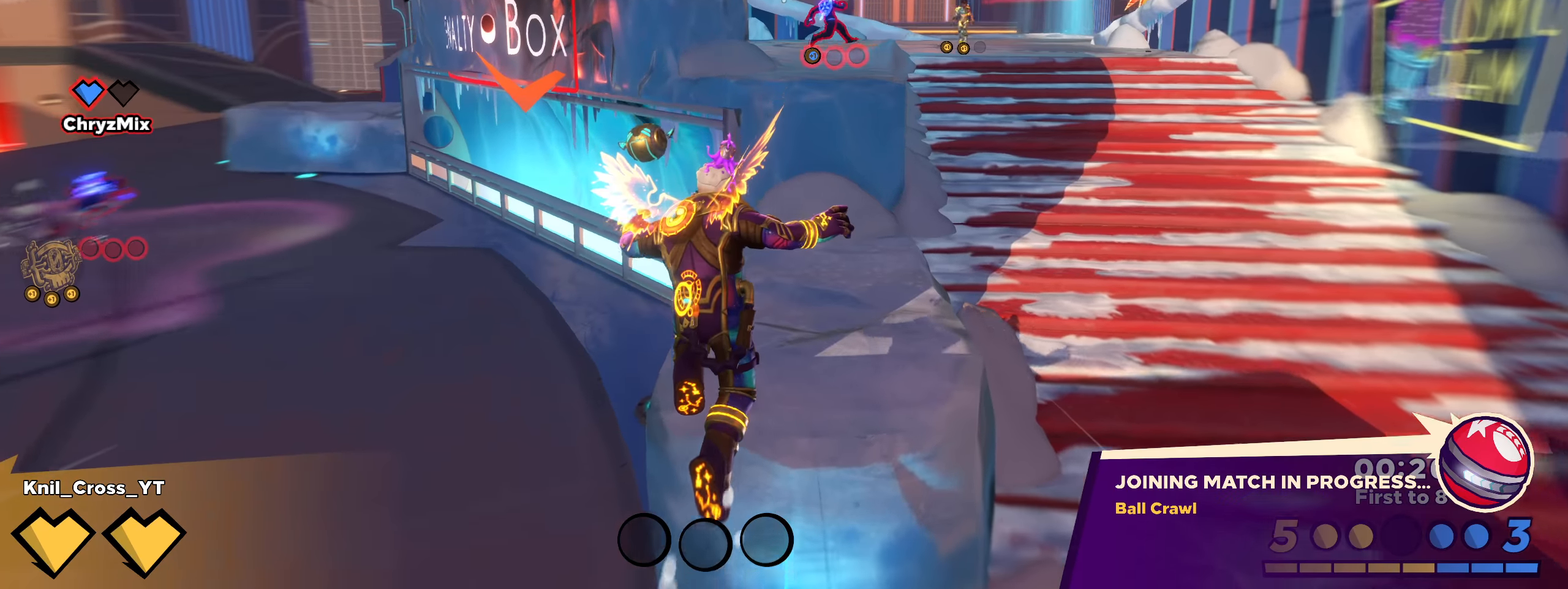
{"keys": ["q", "shift", "w"], "mouse": [], "events": [[117, "space", "down"], [258, "space", "up"], [433, "q", "down"]]}
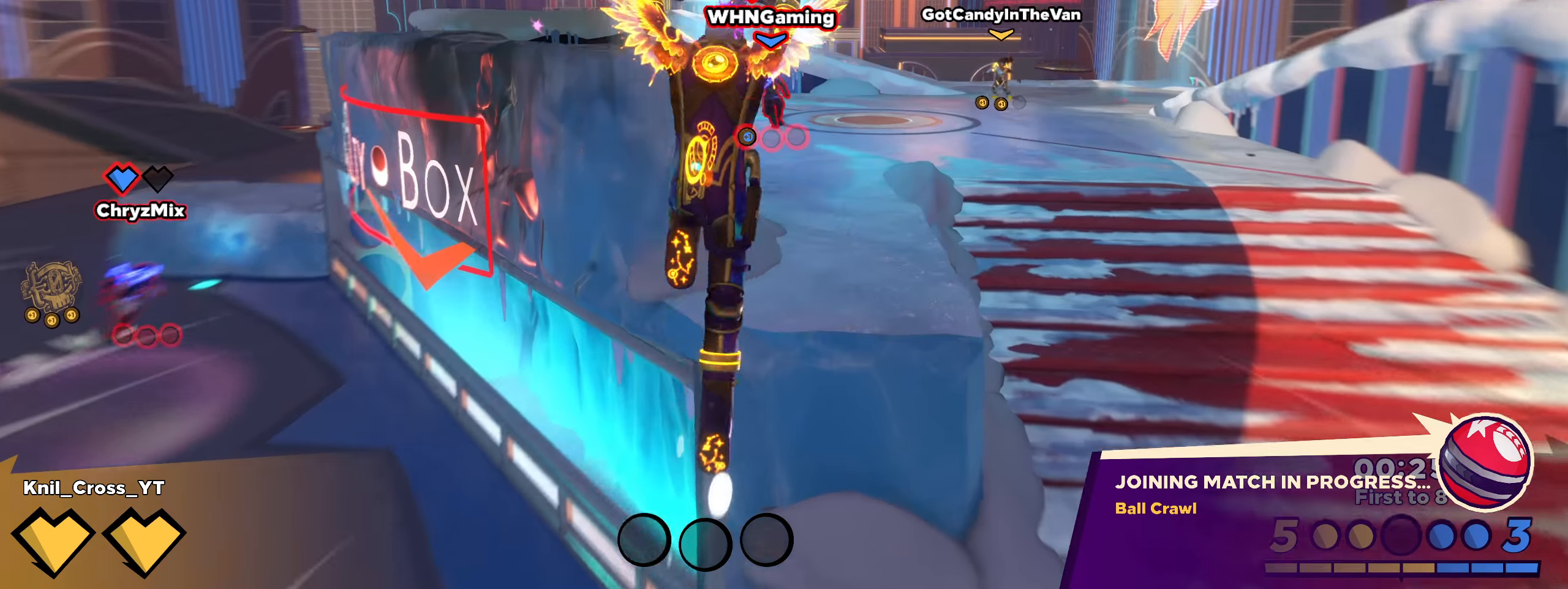
{"keys": ["shift", "w"], "mouse": [], "events": [[8, "q", "up"], [50, "shift", "up"], [75, "d", "down"], [258, "shift", "down"], [283, "d", "up"]]}
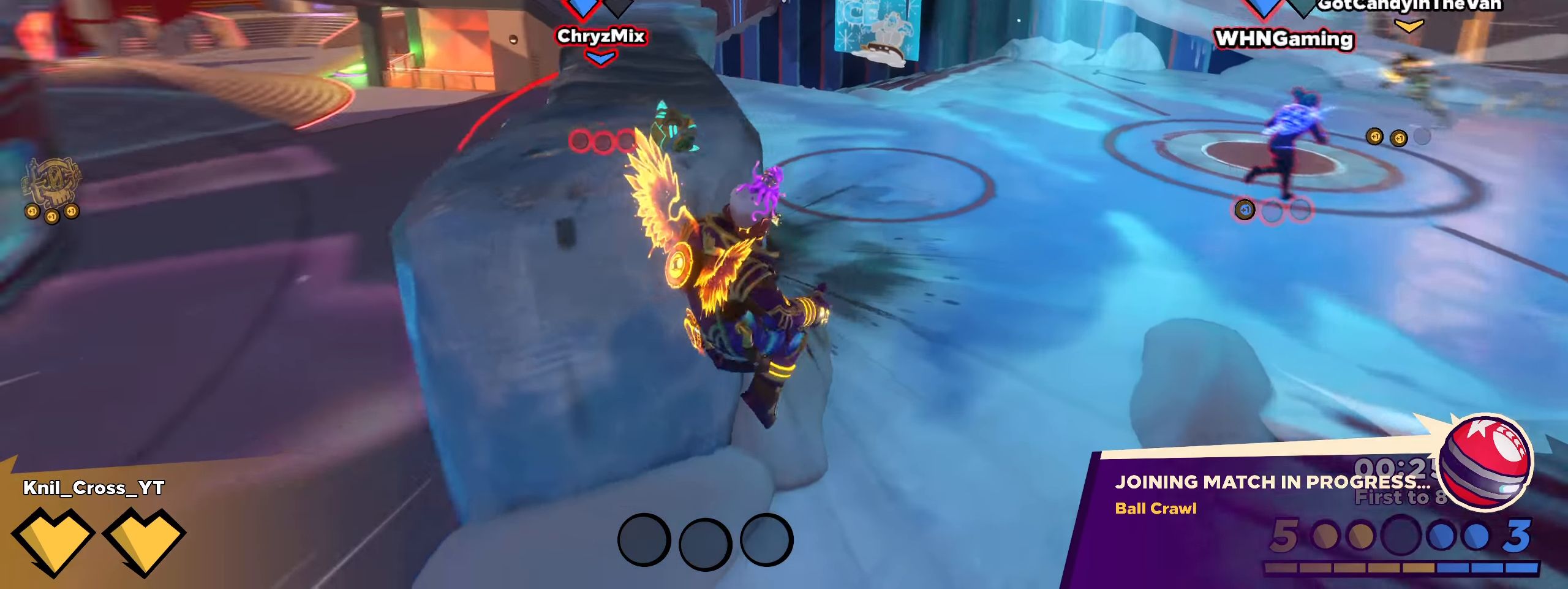
{"keys": ["a", "shift", "w"], "mouse": [], "events": [[92, "space", "down"], [250, "space", "up"], [275, "a", "down"]]}
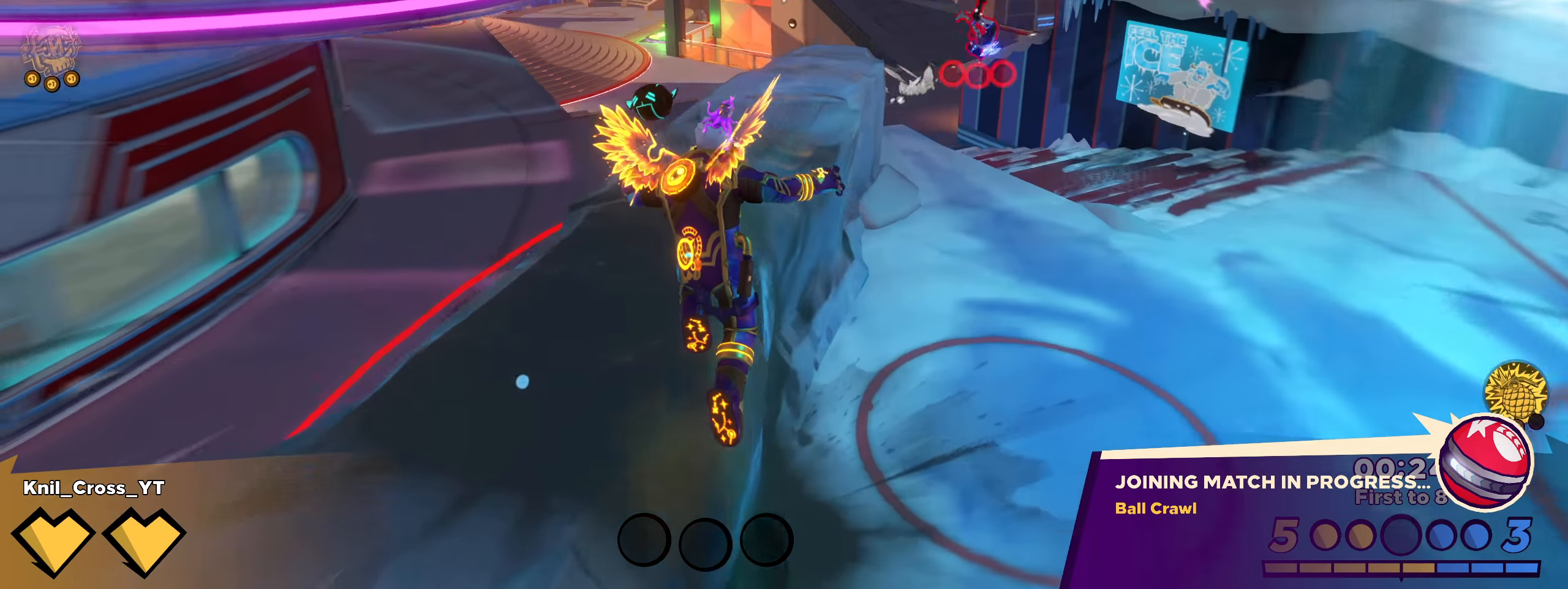
{"keys": ["a", "w"], "mouse": [], "events": [[200, "space", "down"], [333, "space", "up"], [367, "shift", "up"]]}
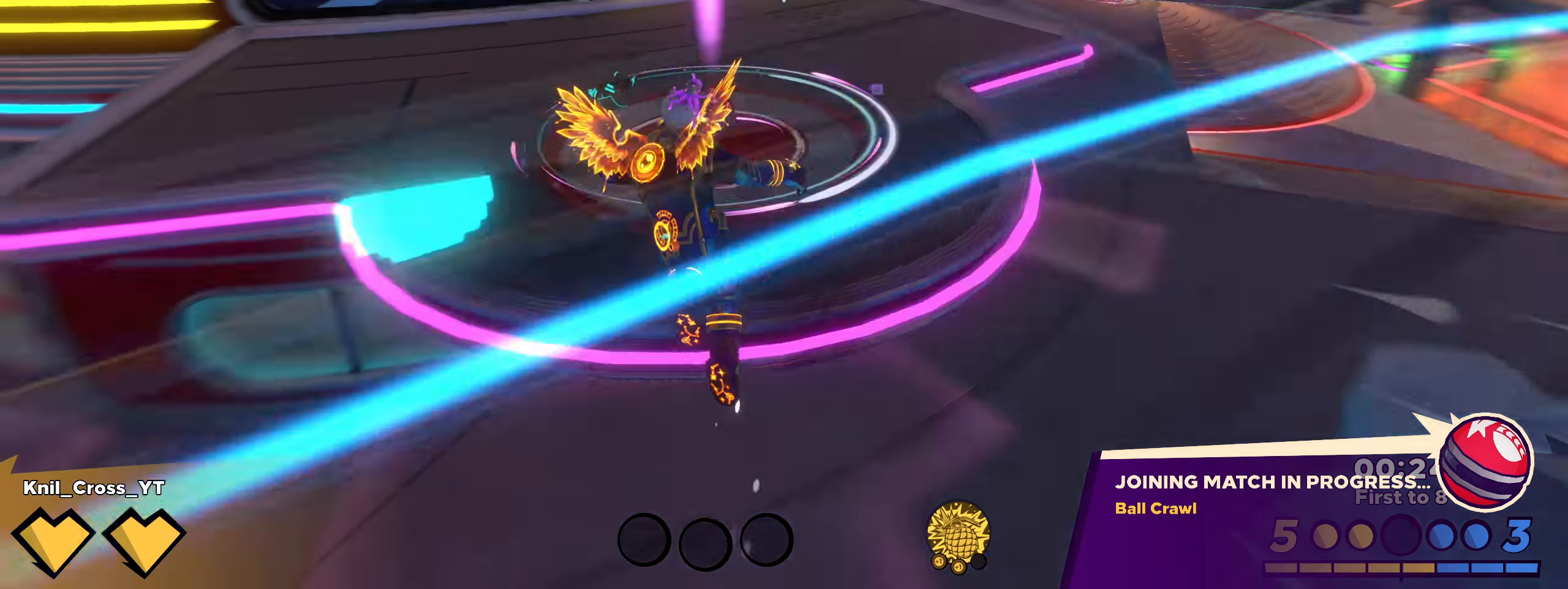
{"keys": ["shift", "space", "w"], "mouse": [], "events": [[8, "shift", "down"], [58, "a", "up"], [500, "space", "down"]]}
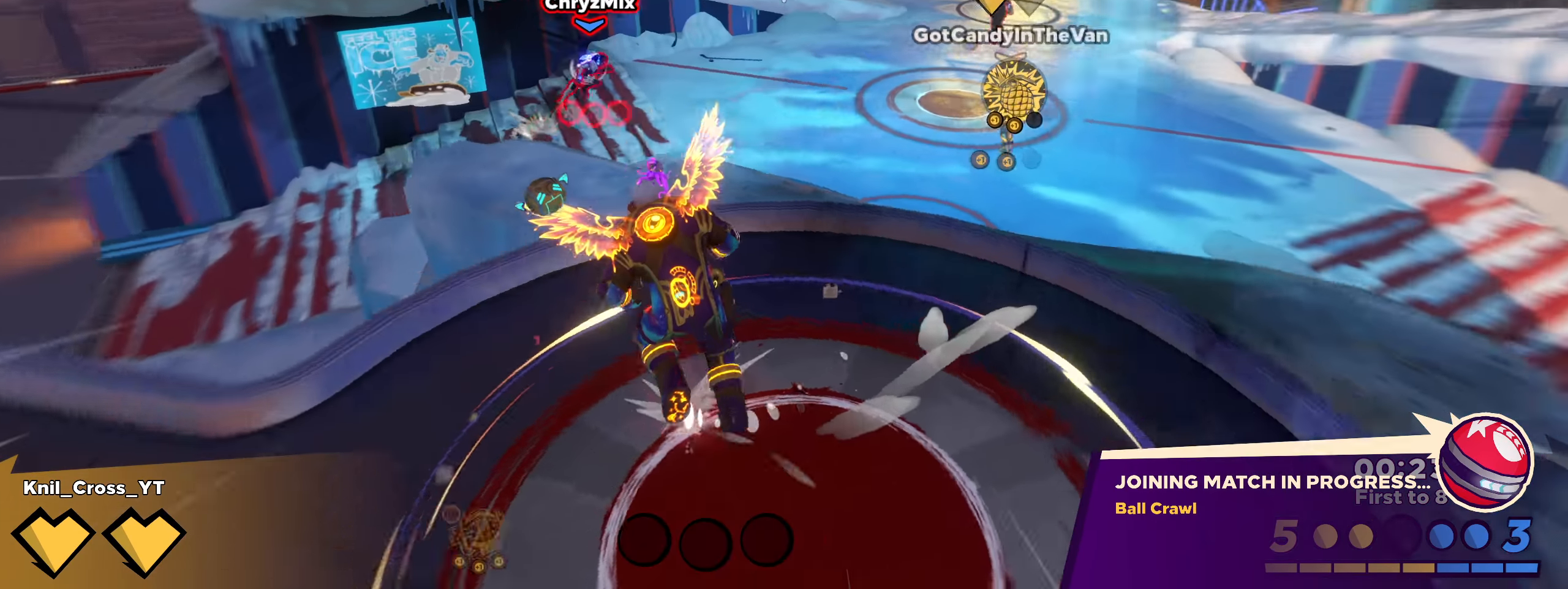
{"keys": ["e", "w"], "mouse": ["left"], "events": [[125, "mouse_left", "down"], [133, "shift", "up"], [150, "space", "up"], [467, "e", "down"]]}
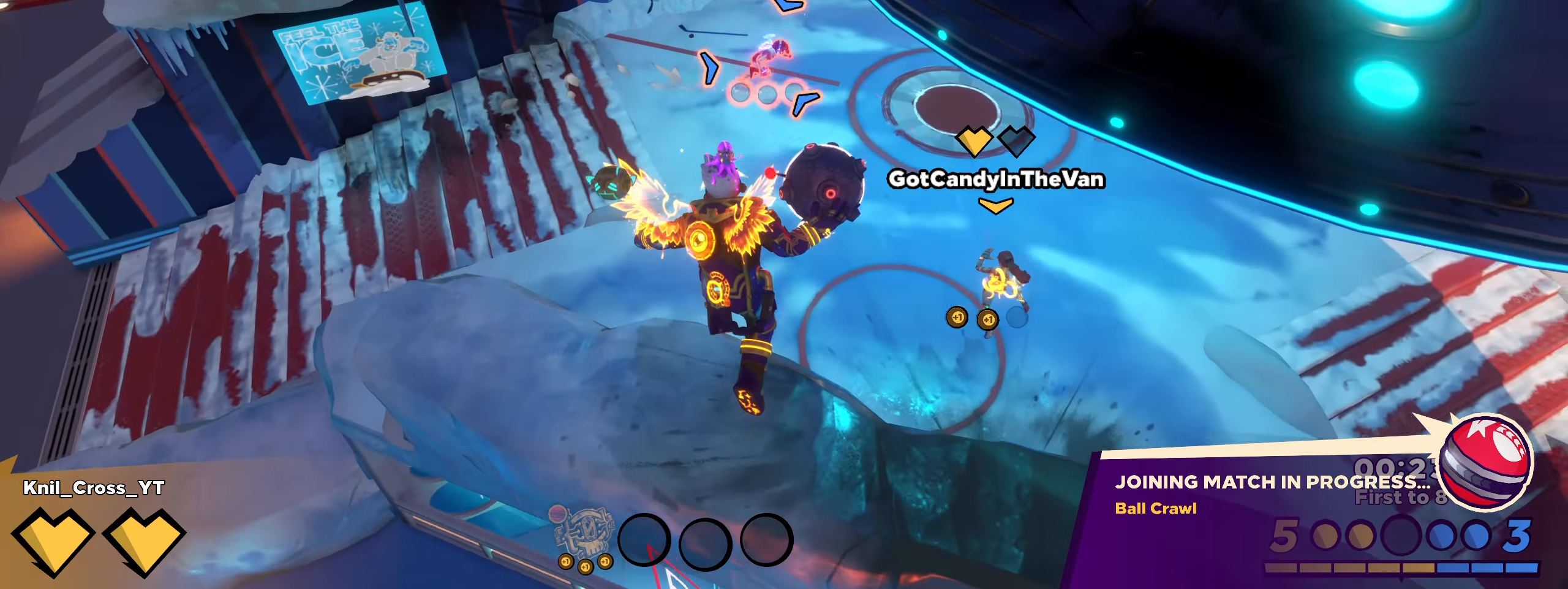
{"keys": ["a", "w"], "mouse": ["left"], "events": [[125, "e", "up"], [217, "a", "down"]]}
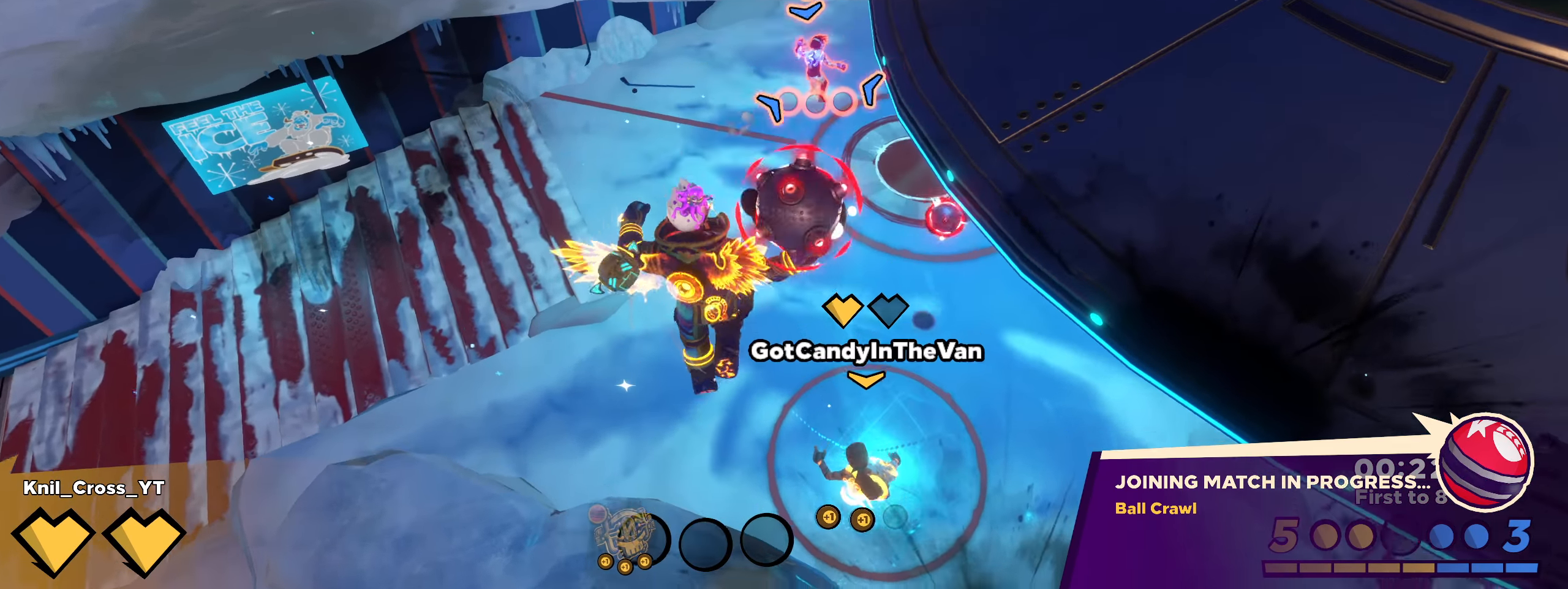
{"keys": ["a", "q"], "mouse": [], "events": [[50, "w", "up"], [258, "e", "down"], [367, "e", "up"], [375, "mouse_left", "up"], [492, "q", "down"]]}
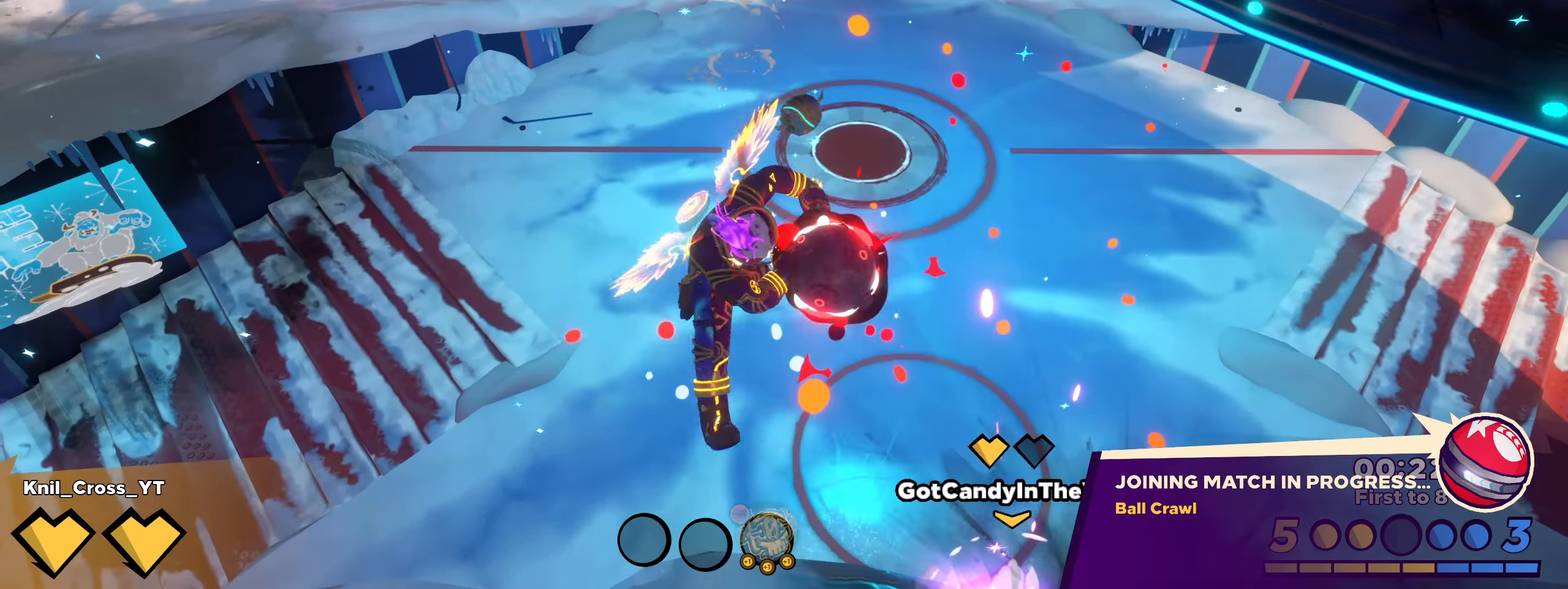
{"keys": ["a", "q"], "mouse": [], "events": [[108, "q", "up"], [200, "q", "down"], [300, "q", "up"], [450, "q", "down"]]}
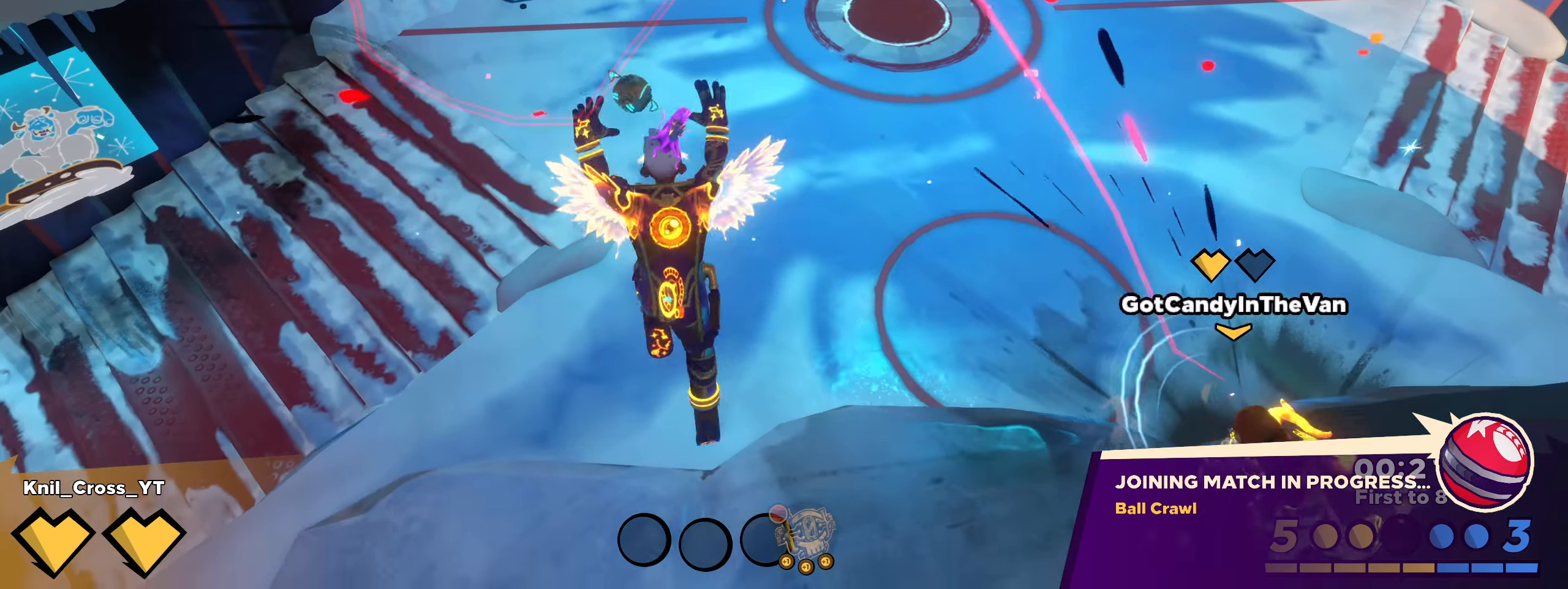
{"keys": ["a"], "mouse": [], "events": [[50, "q", "up"], [108, "q", "down"], [233, "q", "up"]]}
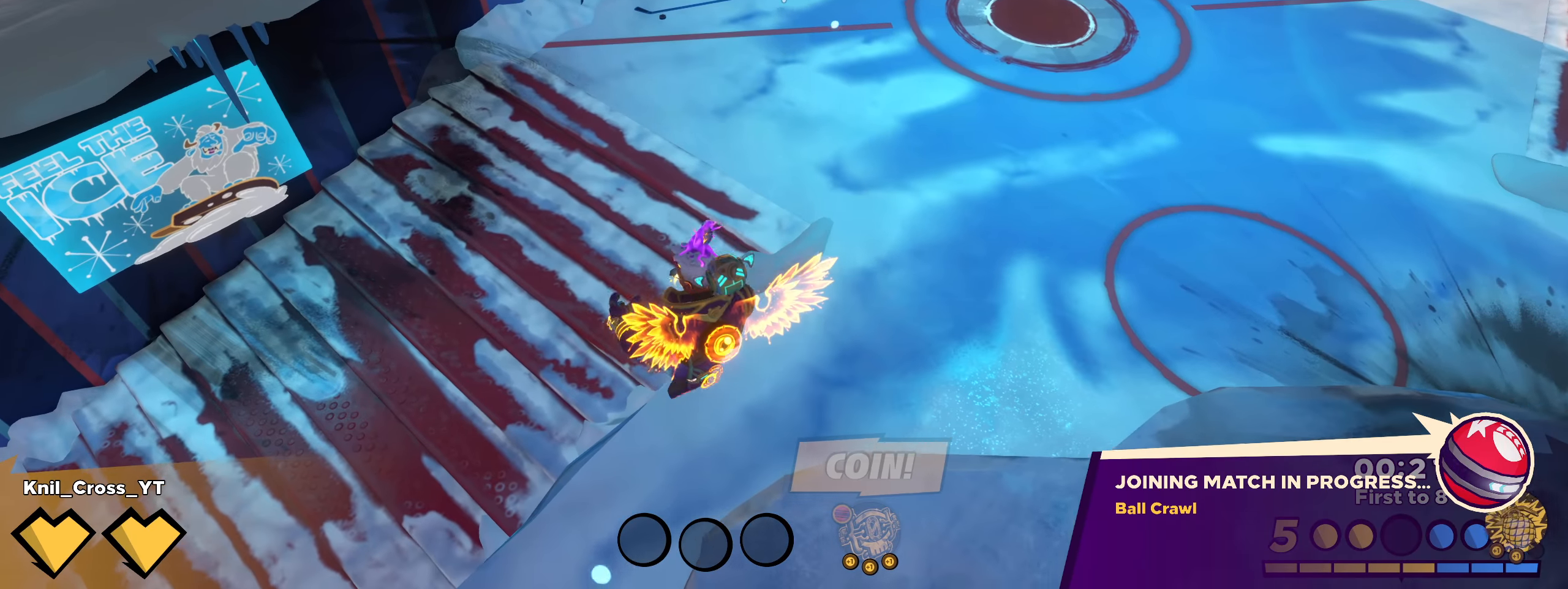
{"keys": ["a", "shift", "space", "w"], "mouse": [], "events": [[67, "shift", "down"], [84, "w", "down"], [142, "a", "up"], [459, "a", "down"], [492, "space", "down"]]}
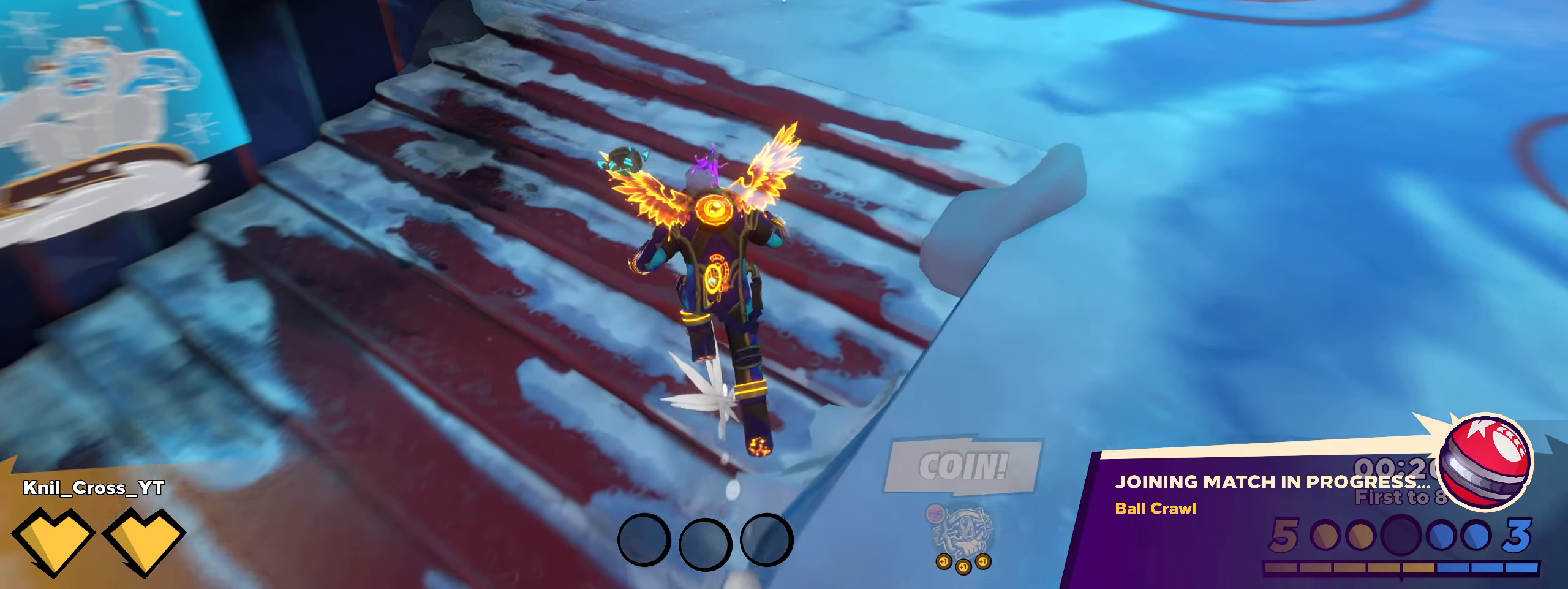
{"keys": ["w"], "mouse": [], "events": [[67, "s", "down"], [109, "s", "up"], [159, "space", "up"], [175, "a", "up"], [217, "shift", "up"], [334, "shift", "down"], [350, "q", "down"], [450, "shift", "up"], [492, "q", "up"]]}
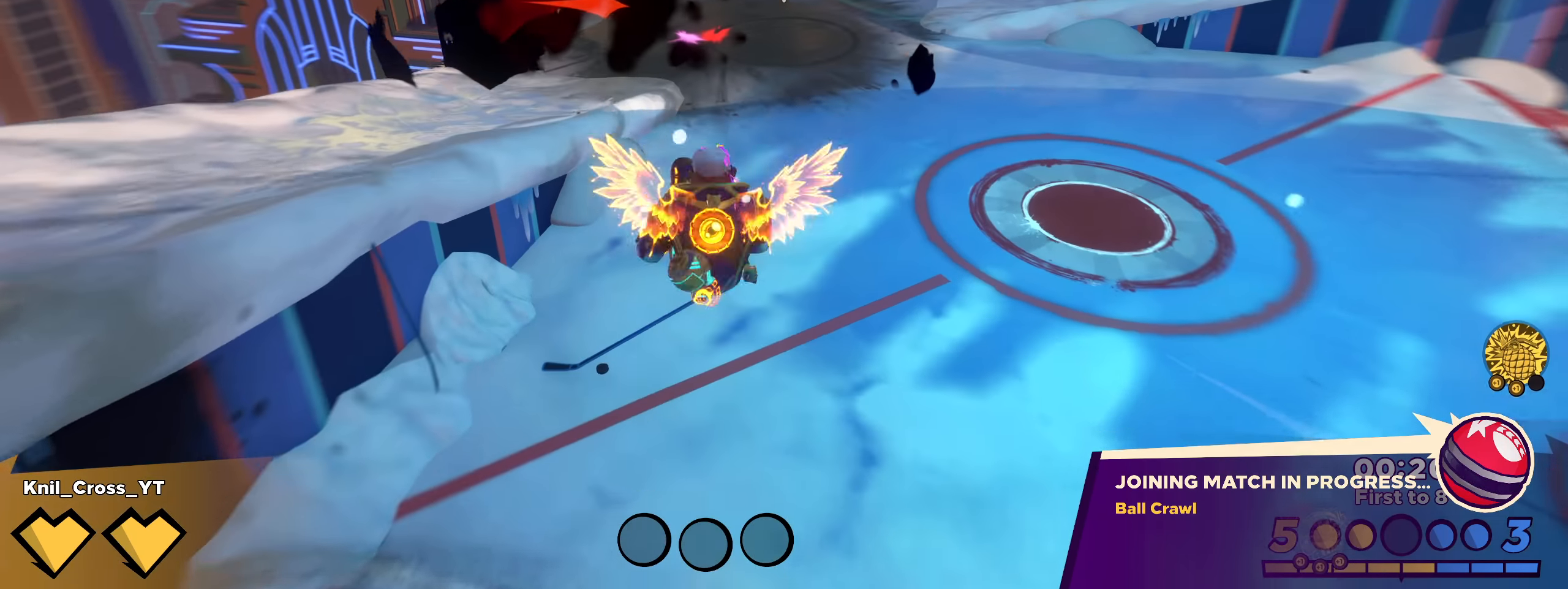
{"keys": ["shift", "w"], "mouse": [], "events": [[42, "shift", "down"], [134, "shift", "up"], [234, "shift", "down"], [309, "shift", "up"], [417, "shift", "down"]]}
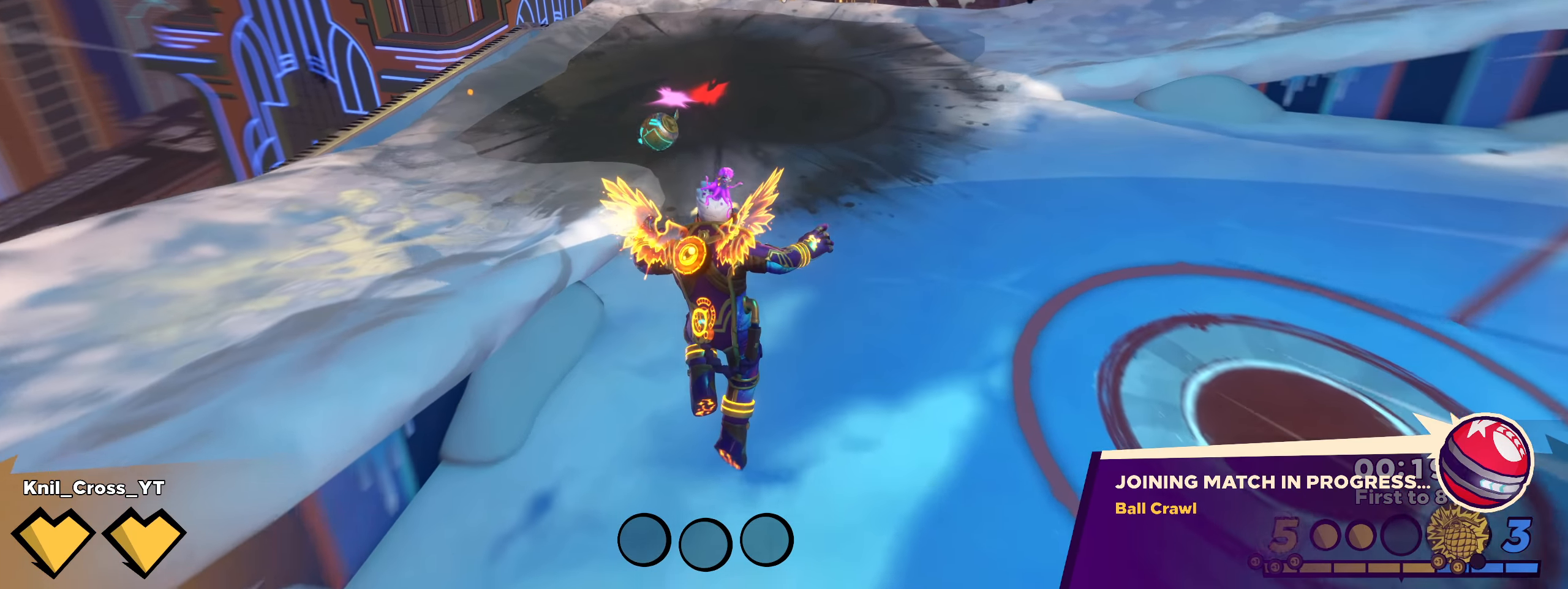
{"keys": ["shift", "w"], "mouse": [], "events": [[17, "shift", "up"], [84, "d", "down"], [92, "shift", "down"], [417, "d", "up"]]}
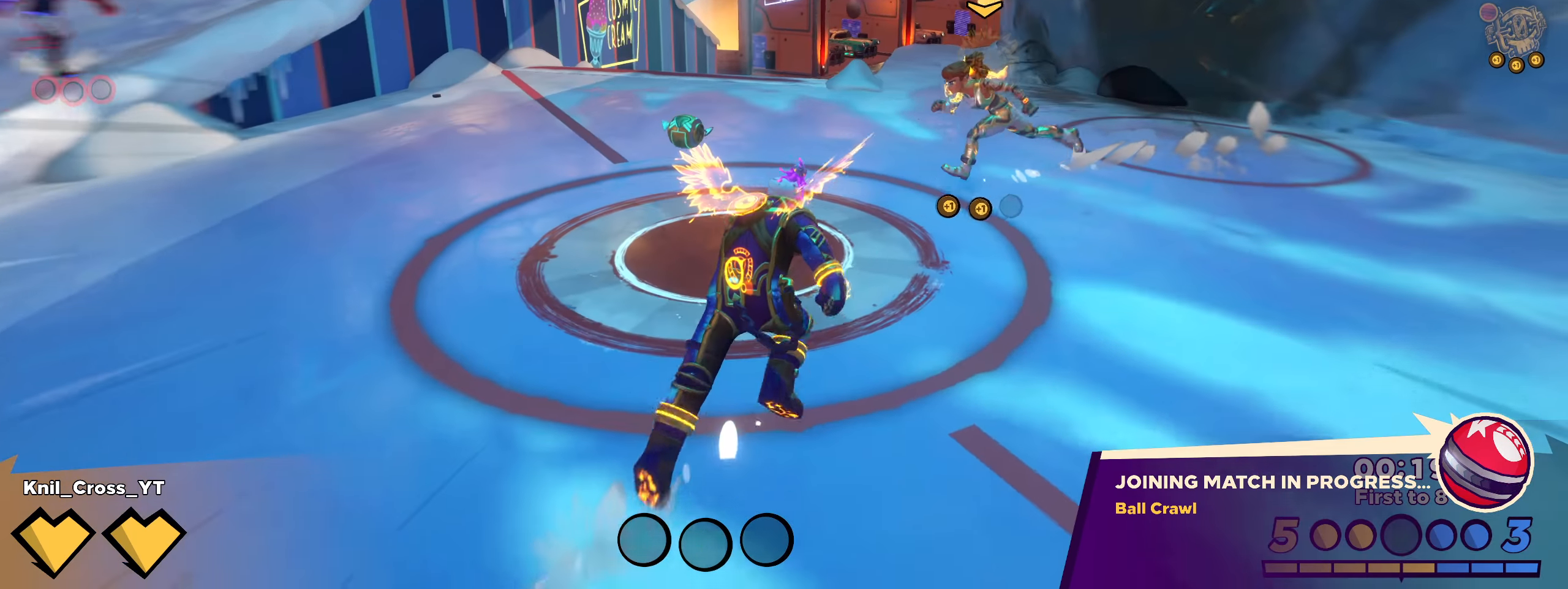
{"keys": ["shift", "w"], "mouse": [], "events": [[167, "d", "down"], [417, "d", "up"], [425, "mouse_mb5", "down"], [500, "mouse_mb5", "up"]]}
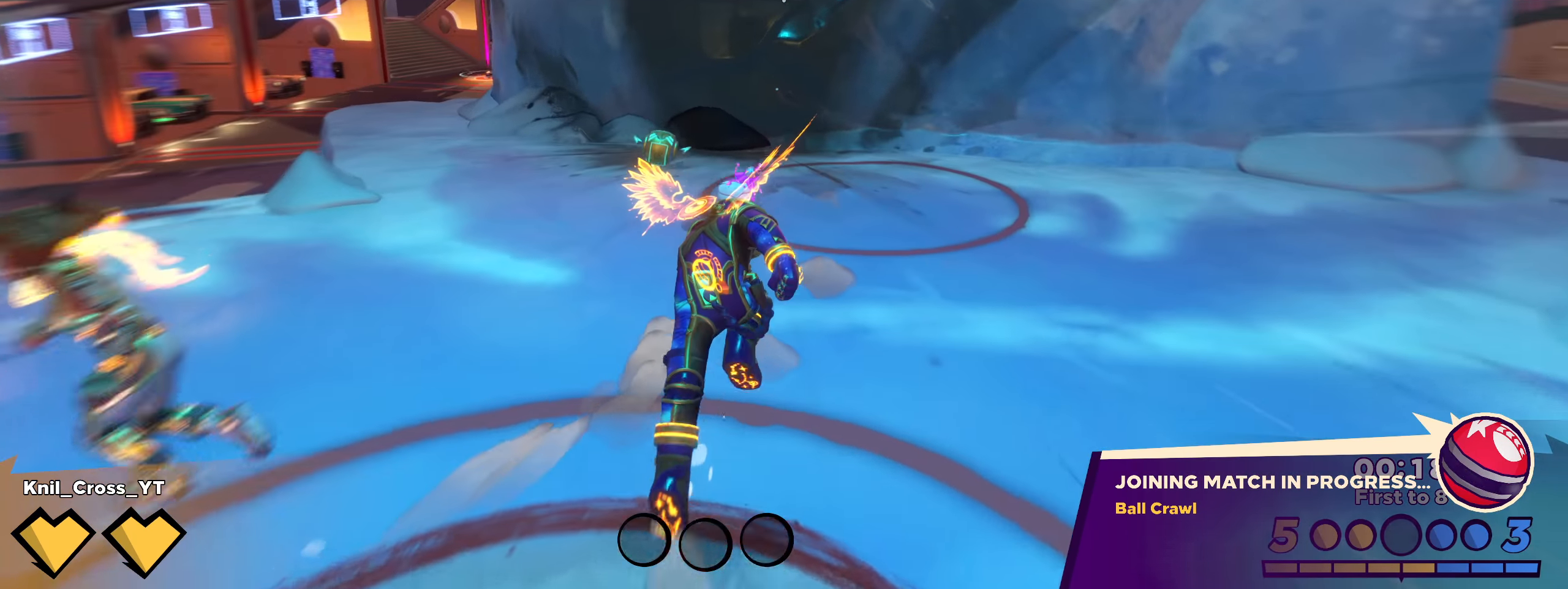
{"keys": ["q", "shift", "w"], "mouse": [], "events": [[217, "space", "down"], [367, "space", "up"], [417, "q", "down"]]}